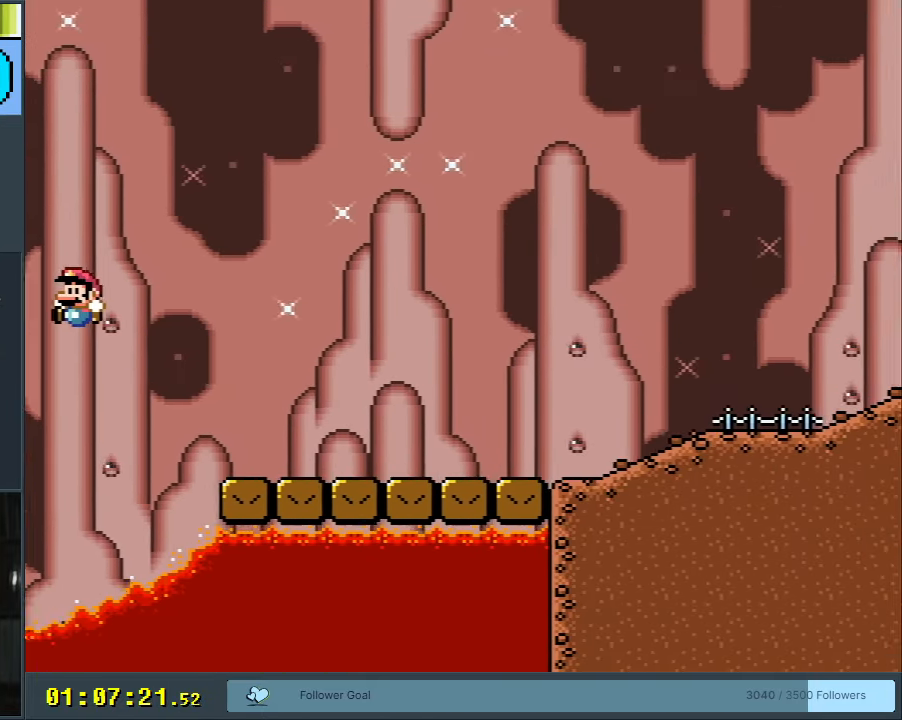
Gameplay with a controller (Nintendo layout); each line is a JSON object with the inputs held at the frame after it. "events" lists button and stick changes between this image and that frame as [ms after this image, input, new state], when the widget could be followed in between. Not read: L3 R3.
{"buttons": ["Y"], "events": [[117, "DPAD_LEFT", "up"], [267, "B", "up"]]}
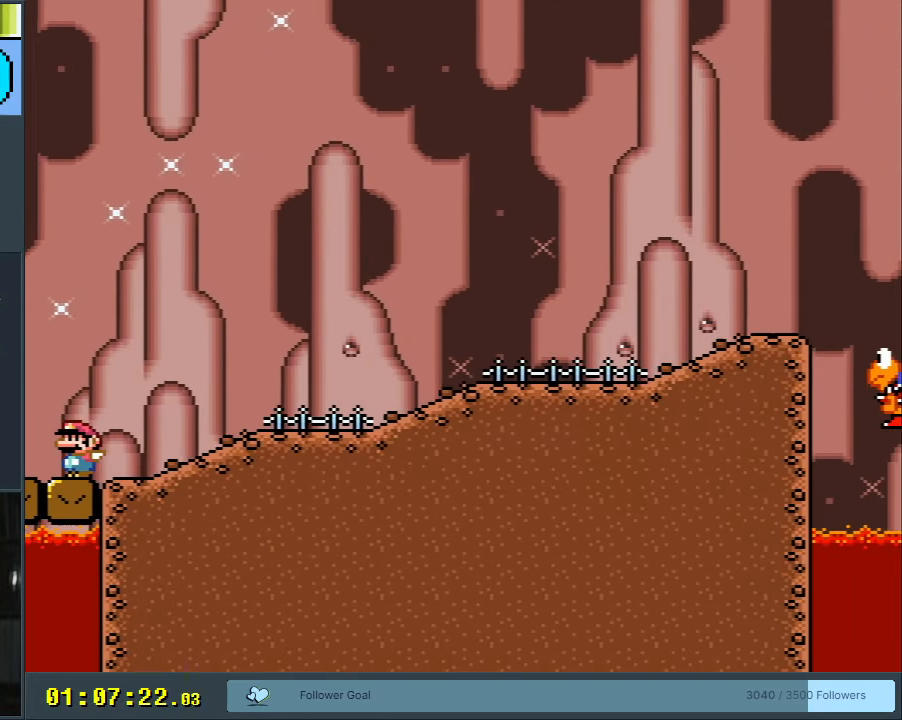
{"buttons": ["Y"], "events": [[133, "DPAD_RIGHT", "down"], [183, "DPAD_RIGHT", "up"]]}
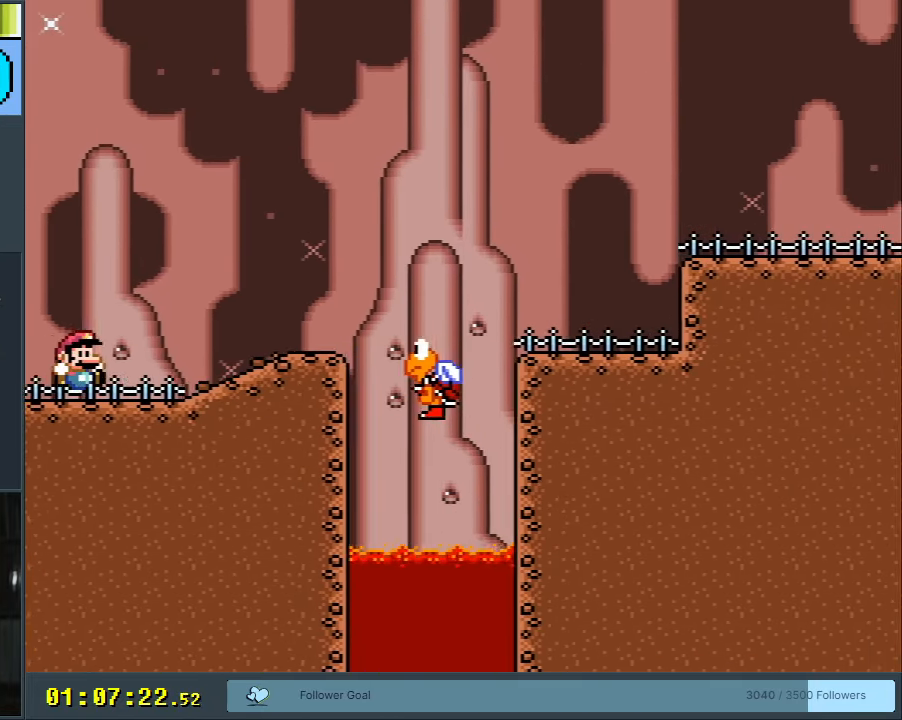
{"buttons": ["B", "Y"], "events": [[83, "B", "down"]]}
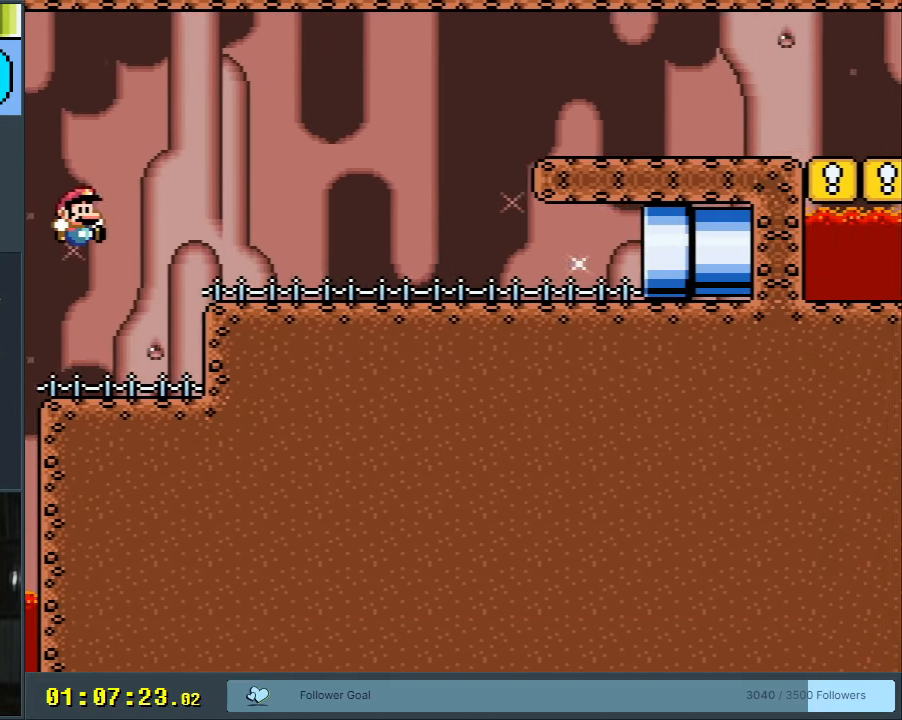
{"buttons": ["B", "Y"], "events": []}
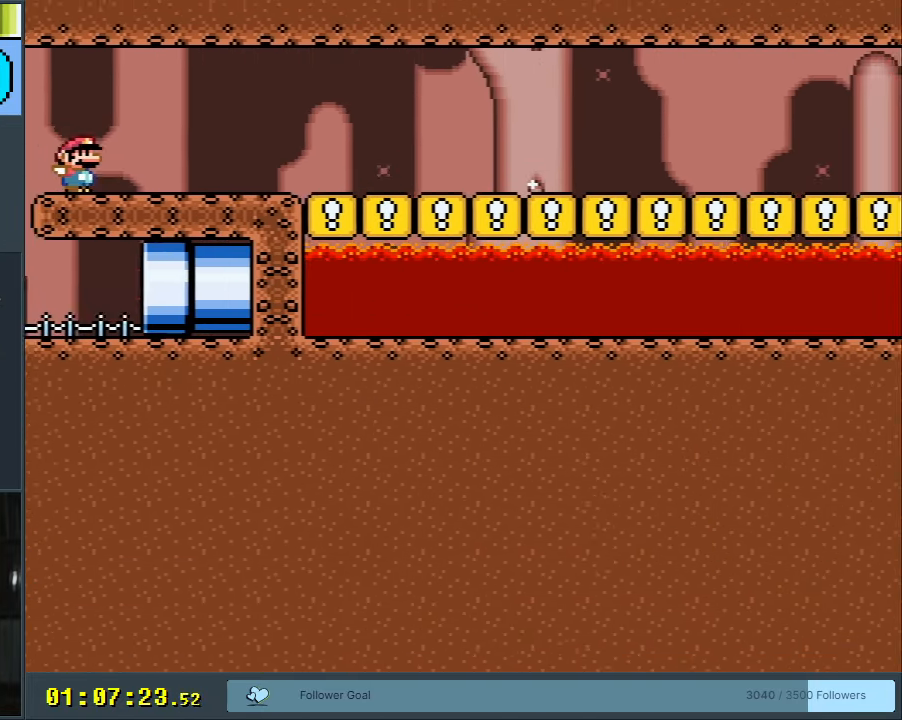
{"buttons": ["B", "Y"], "events": []}
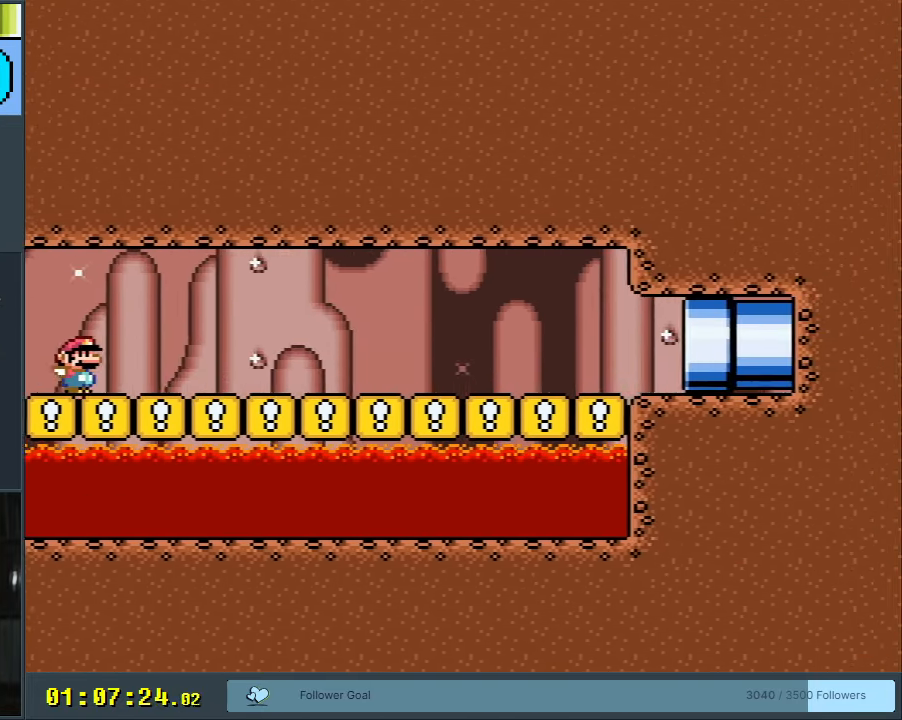
{"buttons": ["B", "Y", "DPAD_RIGHT"], "events": [[200, "DPAD_RIGHT", "down"]]}
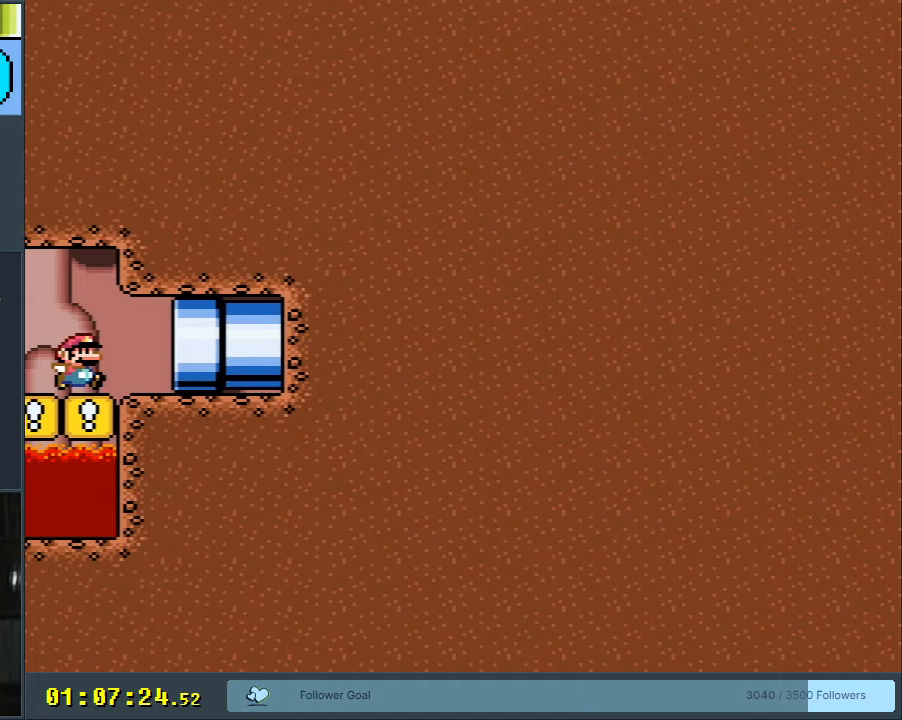
{"buttons": ["A"], "events": [[300, "X", "down"], [317, "A", "down"], [333, "B", "up"], [333, "DPAD_RIGHT", "up"], [333, "Y", "up"], [467, "X", "up"]]}
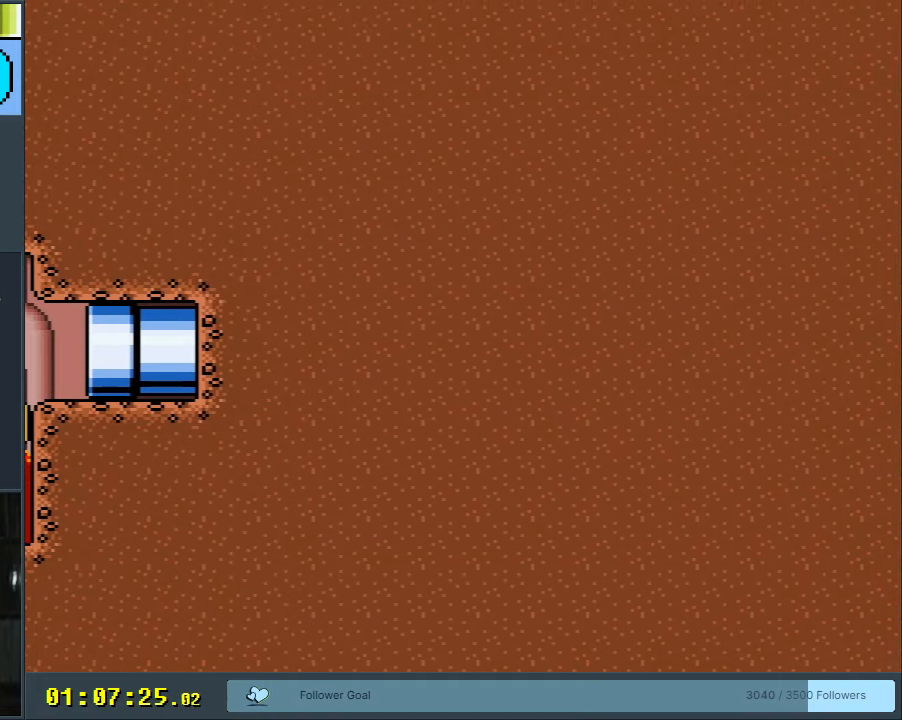
{"buttons": [], "events": [[33, "A", "up"], [183, "A", "down"], [200, "X", "down"], [383, "X", "up"], [417, "A", "up"]]}
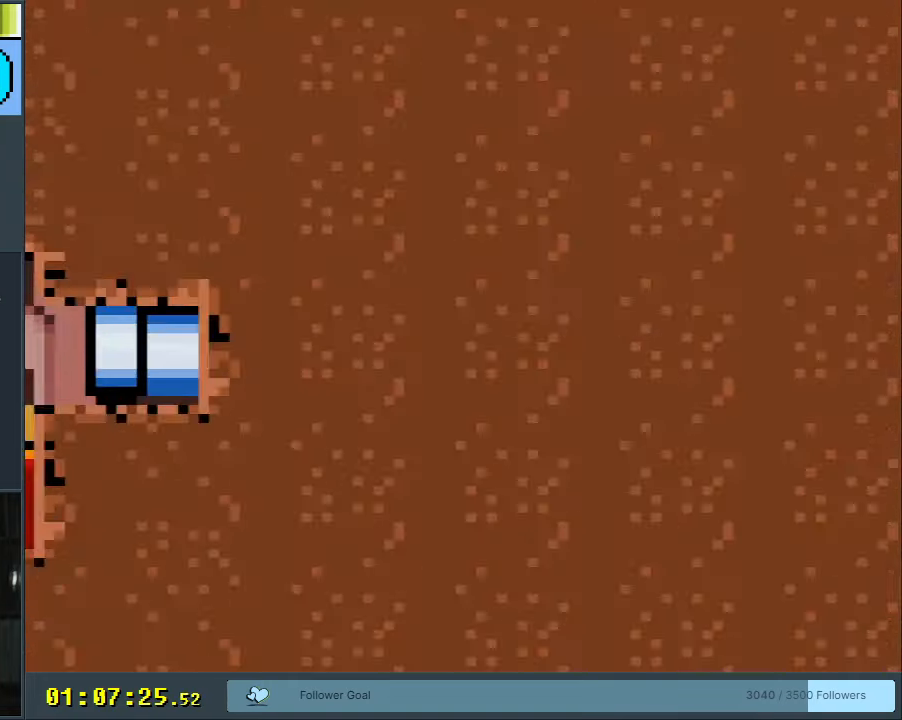
{"buttons": ["B", "Y"], "events": [[167, "Y", "down"], [217, "B", "down"]]}
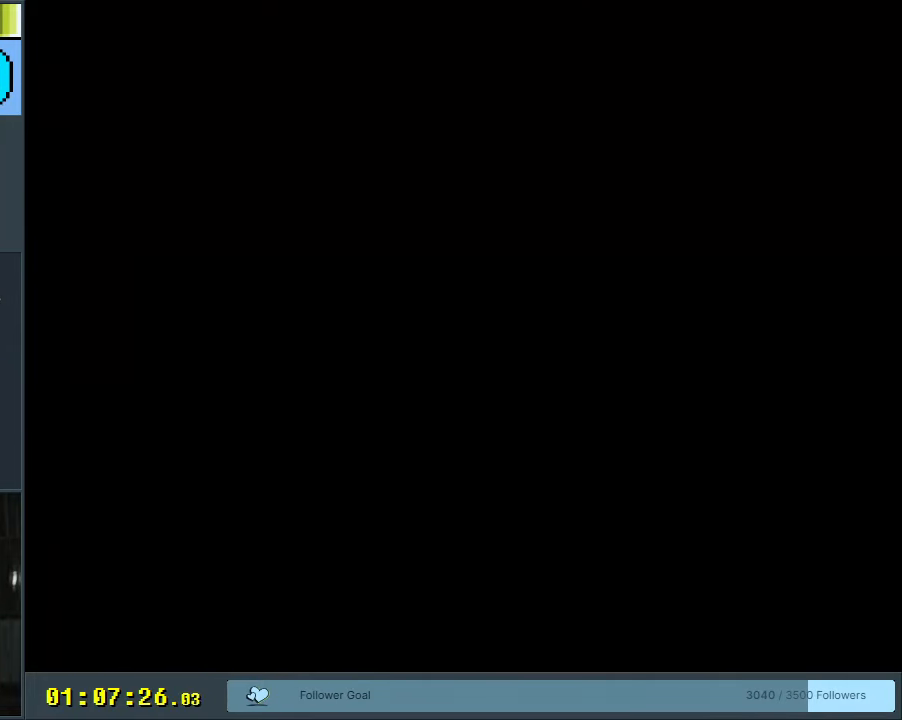
{"buttons": ["B", "Y"], "events": []}
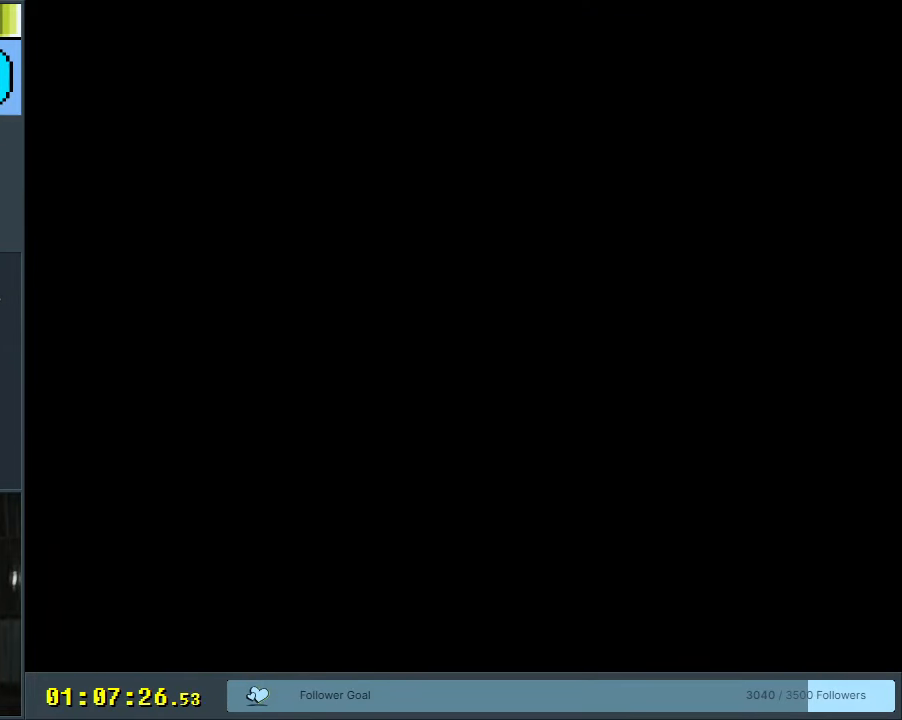
{"buttons": ["B", "Y"], "events": []}
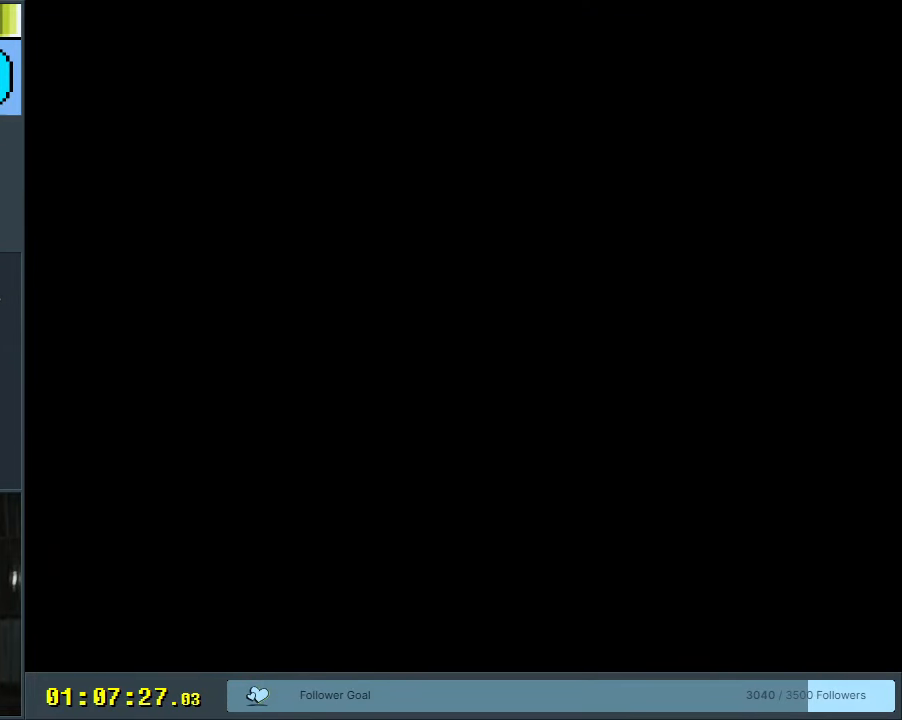
{"buttons": ["B", "Y"], "events": []}
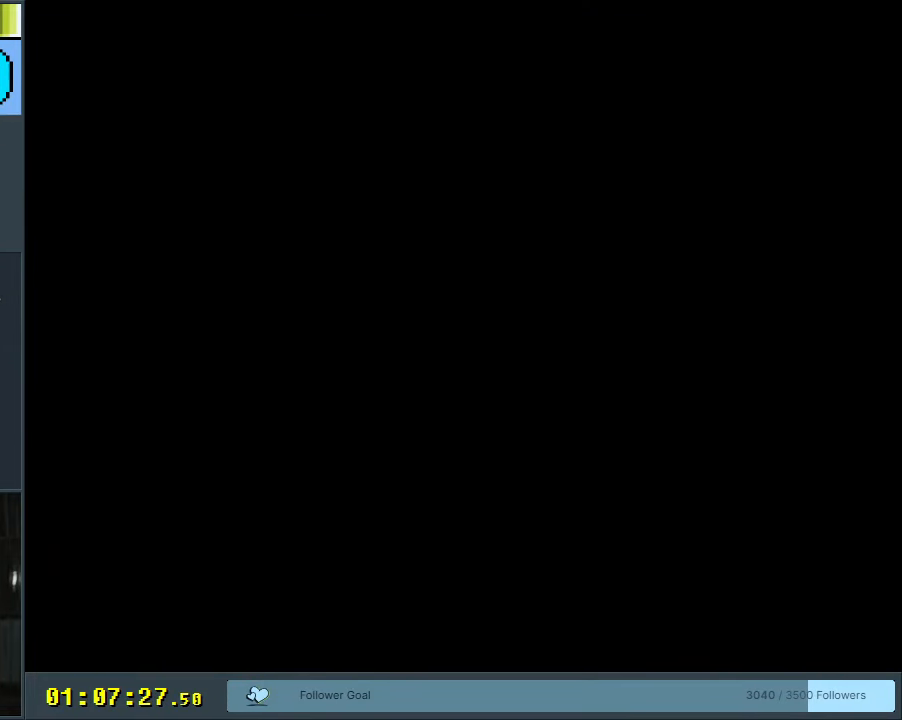
{"buttons": ["B", "Y"], "events": []}
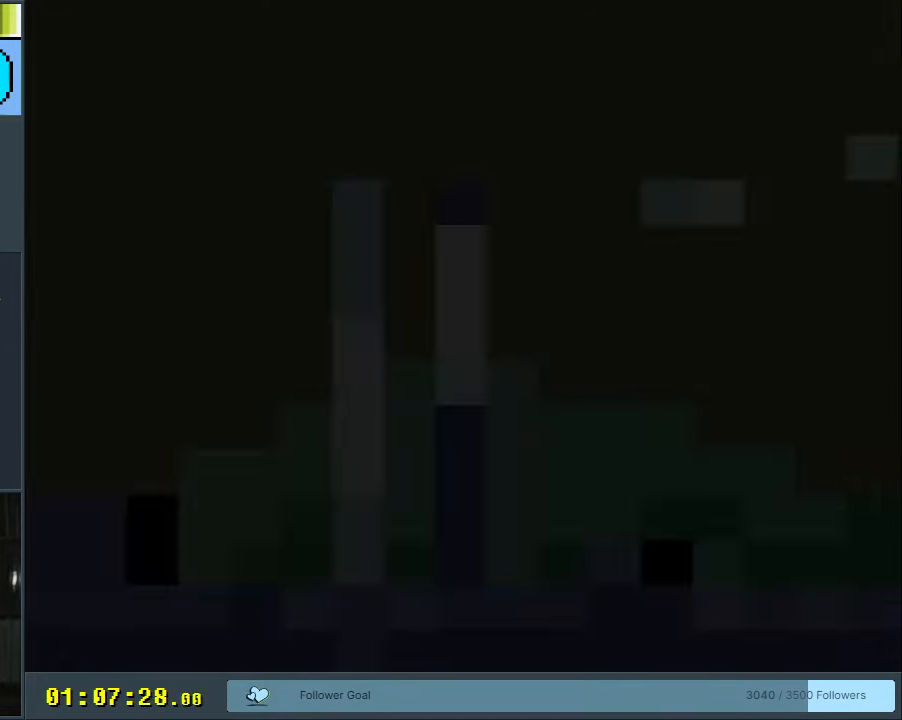
{"buttons": ["B", "Y"], "events": []}
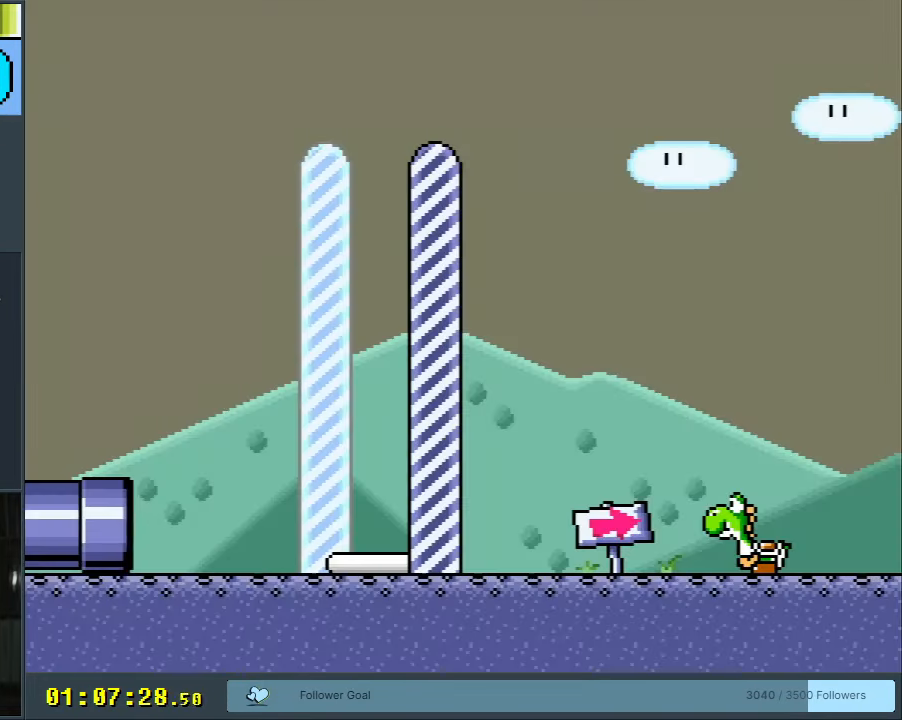
{"buttons": ["B", "Y", "DPAD_RIGHT"], "events": [[267, "DPAD_RIGHT", "down"]]}
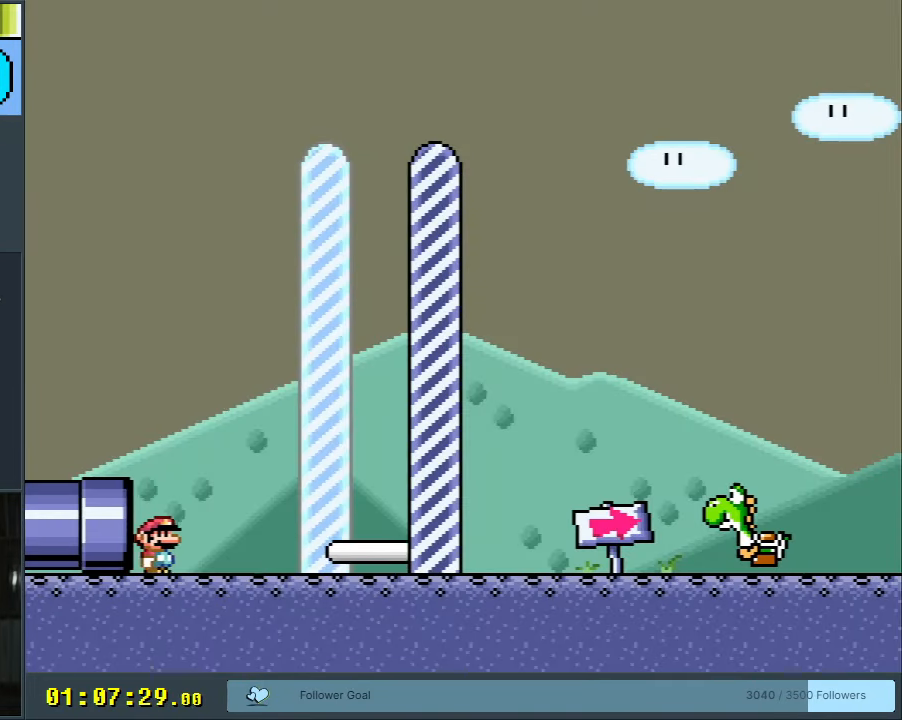
{"buttons": ["Y"], "events": [[150, "B", "up"], [267, "DPAD_RIGHT", "up"]]}
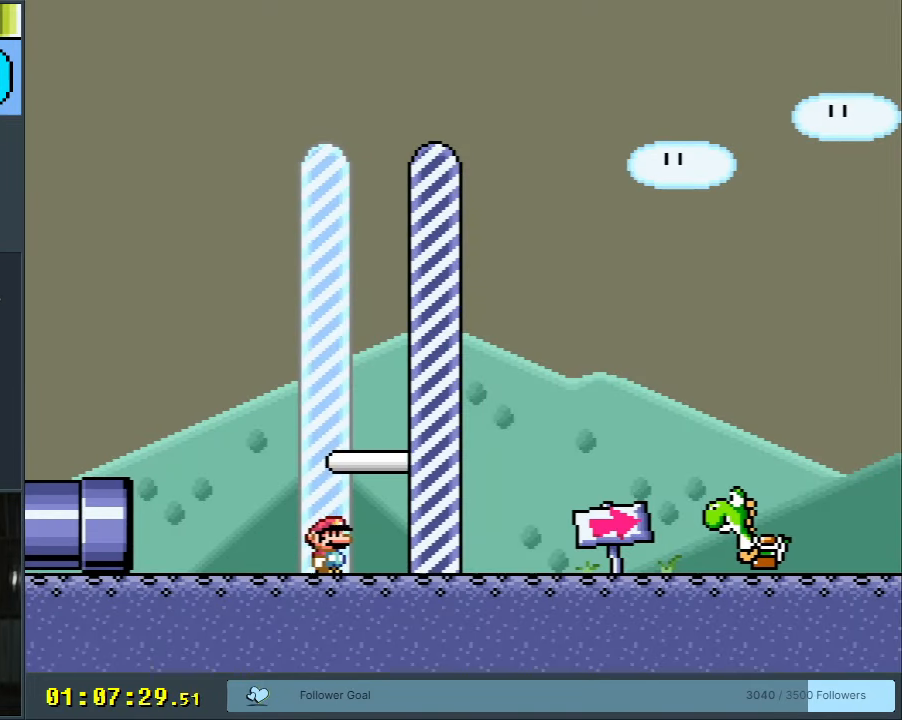
{"buttons": [], "events": [[433, "Y", "up"]]}
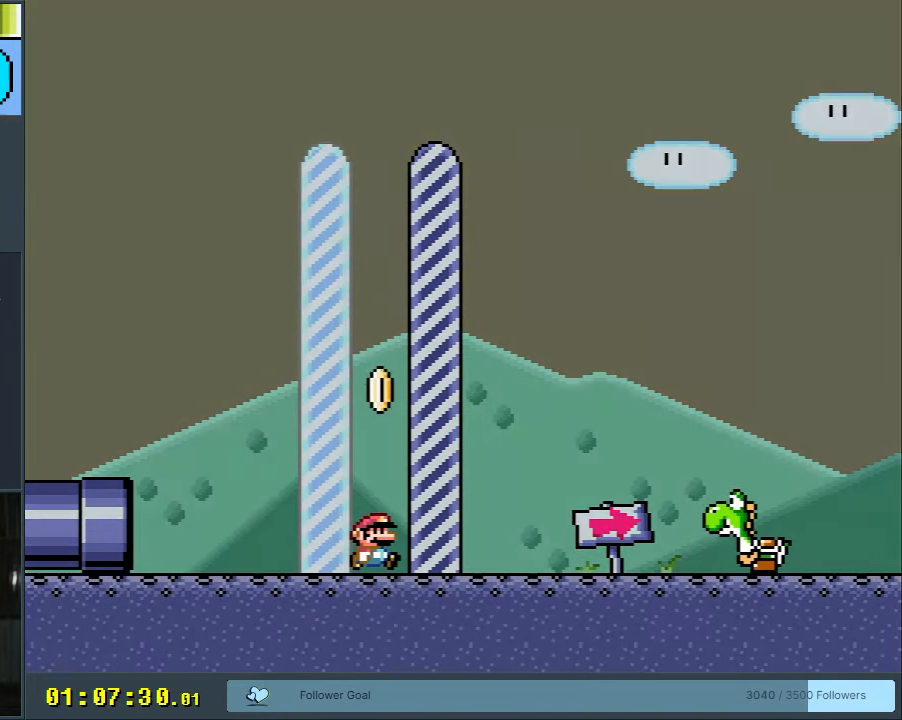
{"buttons": [], "events": [[83, "A", "down"], [283, "A", "up"]]}